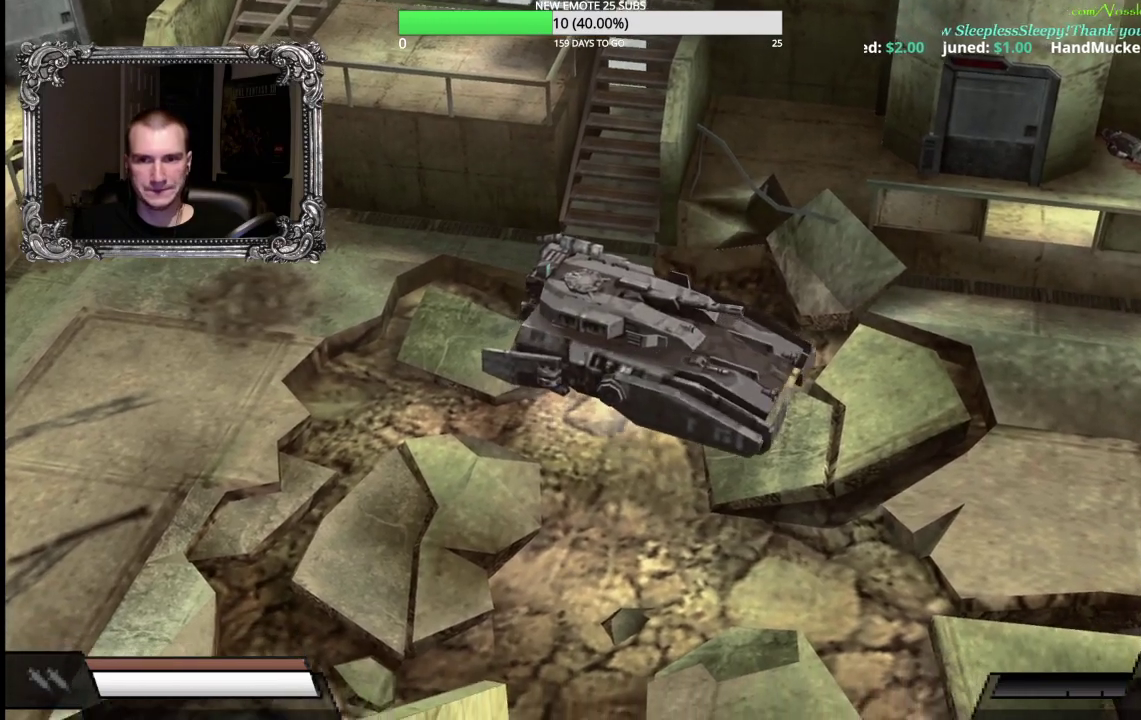
Gameplay with a controller (Xbox layout); each line is a JSON object with the inputs held at the frame after it. "events" lists button and stick changes between this image and that frame as [ms after this image, input, new state], when the widget could be followed in between.
{"buttons": ["A"], "left_stick": "center", "right_stick": "center", "events": [[17, "X", "down"], [233, "X", "up"]]}
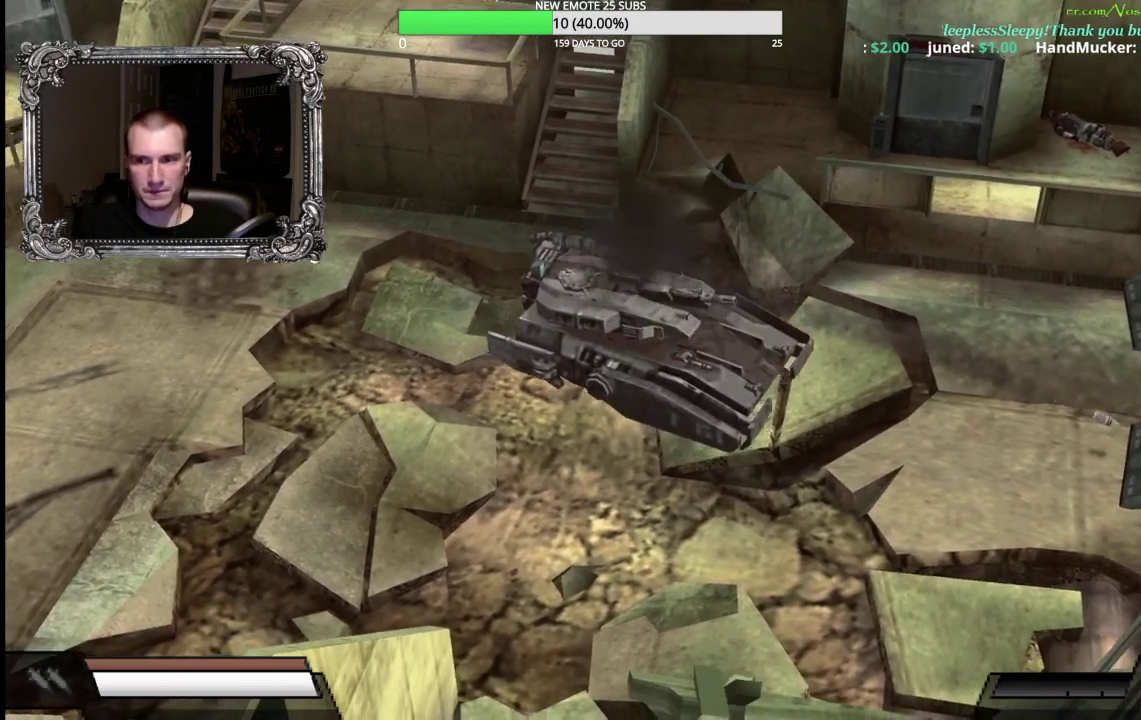
{"buttons": ["A", "B"], "left_stick": "center", "right_stick": "center", "events": [[50, "left_stick", "left"], [200, "left_stick", "center"], [250, "B", "down"]]}
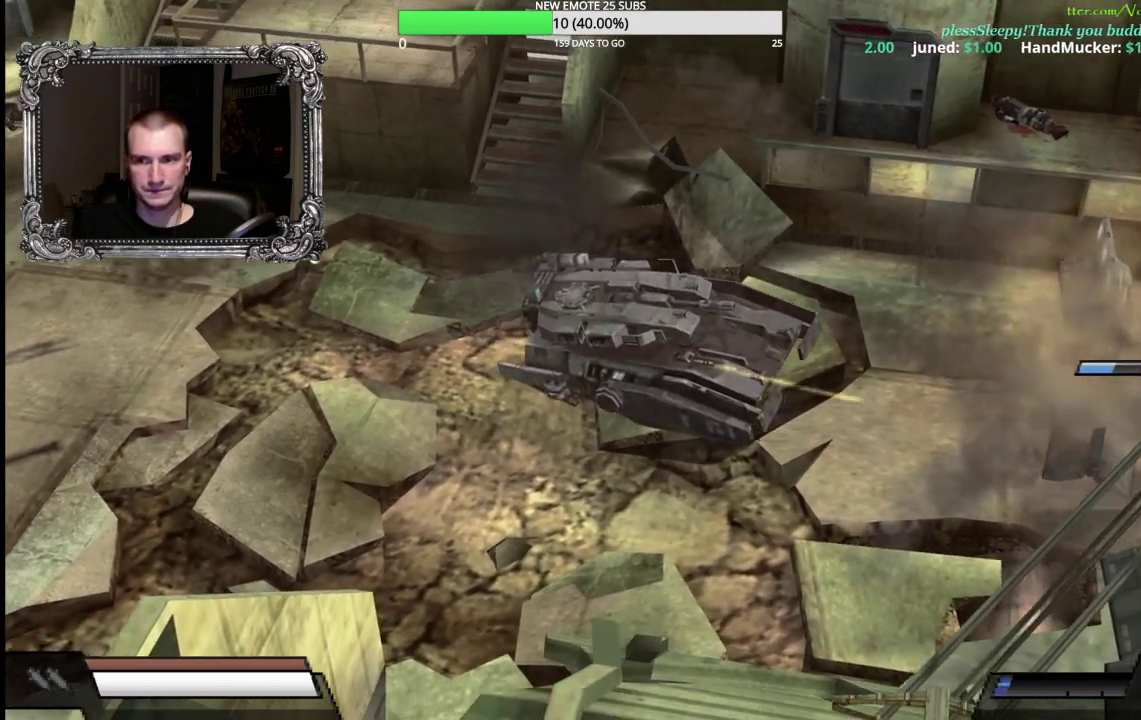
{"buttons": ["A", "B"], "left_stick": "center", "right_stick": "center", "events": []}
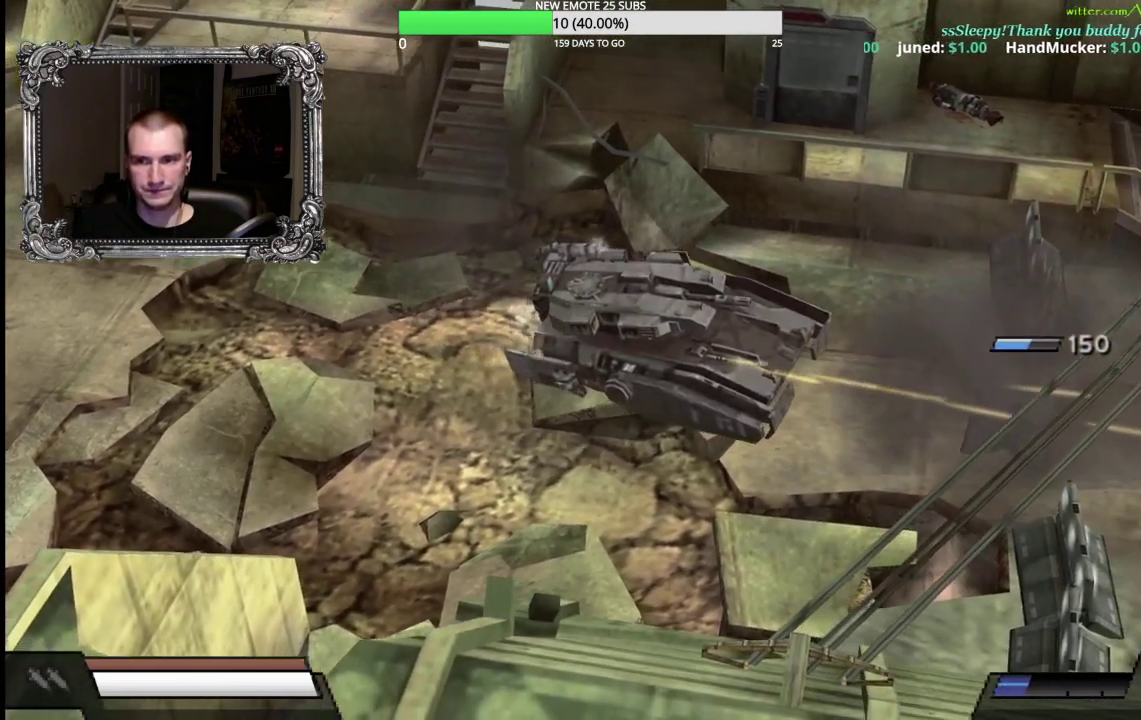
{"buttons": ["A"], "left_stick": "left", "right_stick": "center", "events": [[383, "left_stick", "left"], [467, "B", "up"]]}
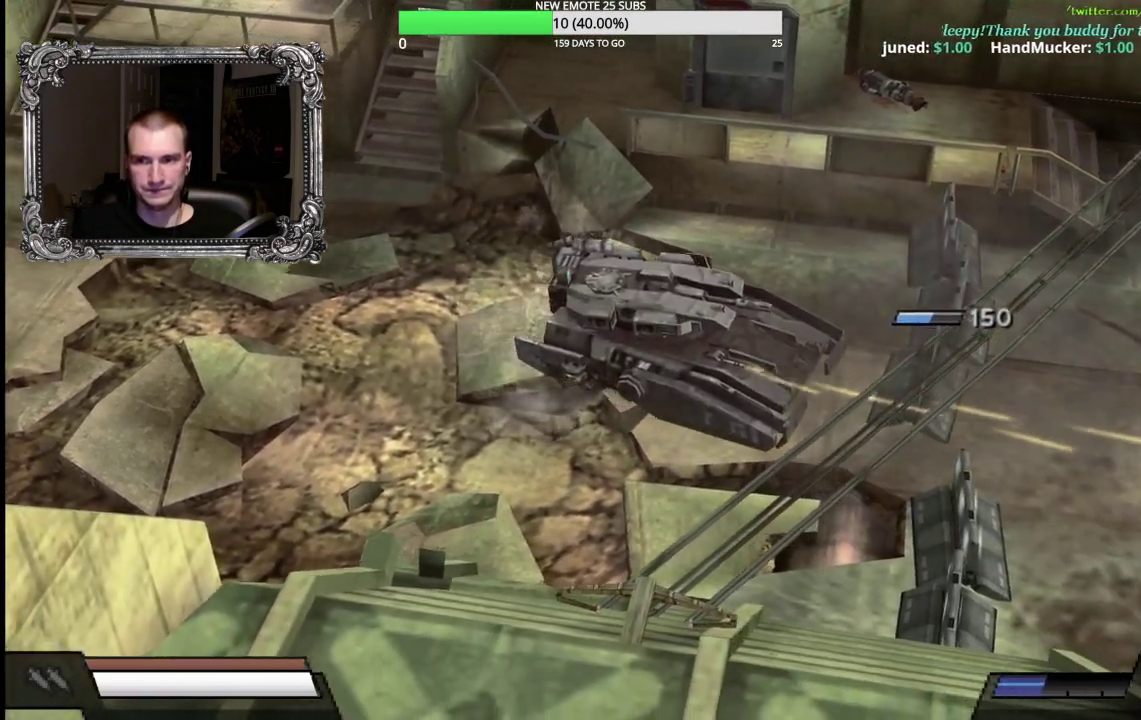
{"buttons": ["A"], "left_stick": "center", "right_stick": "center", "events": [[83, "left_stick", "center"]]}
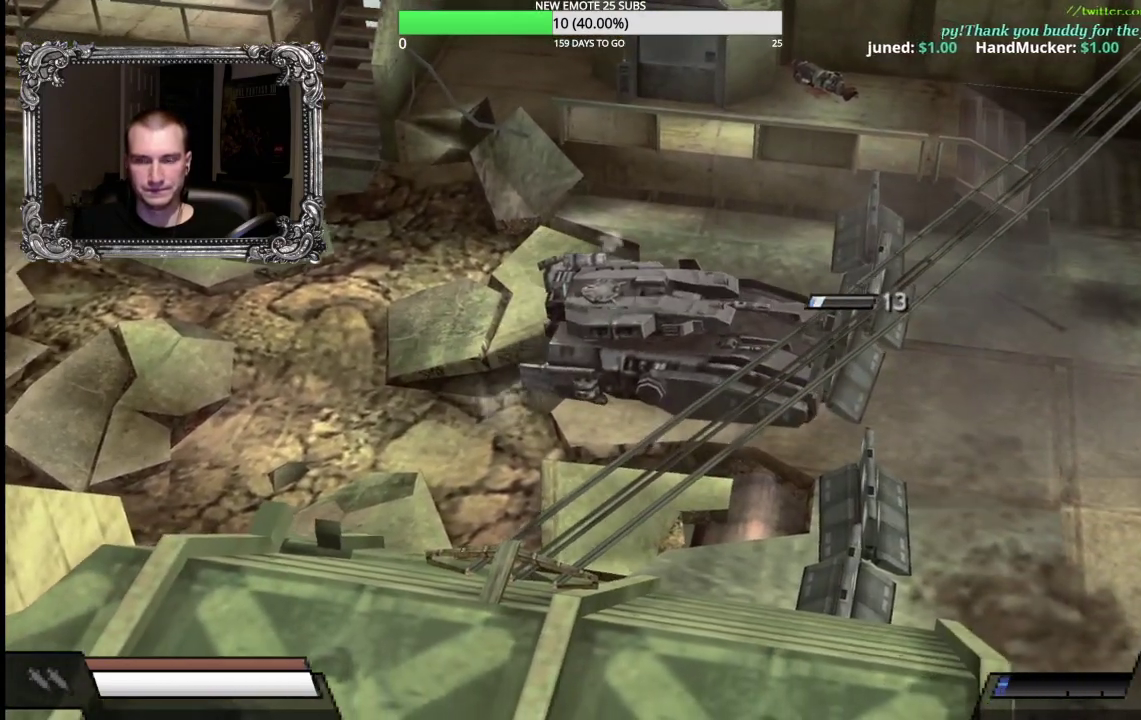
{"buttons": ["A"], "left_stick": "center", "right_stick": "center", "events": []}
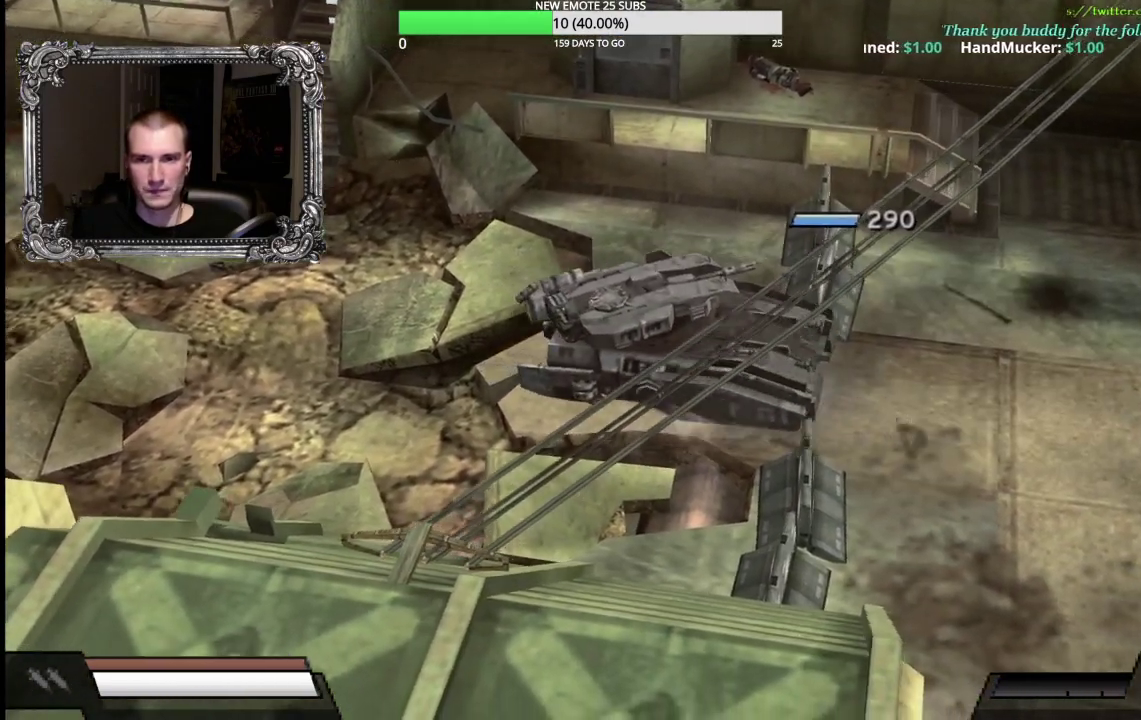
{"buttons": ["A"], "left_stick": "center", "right_stick": "center", "events": []}
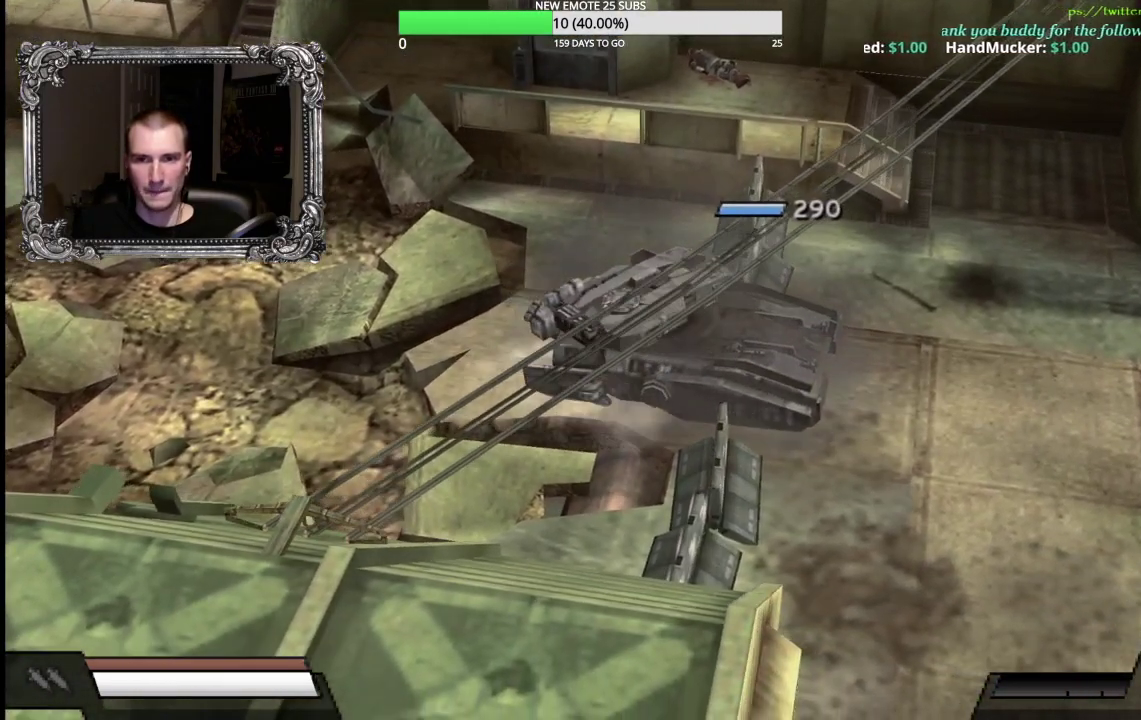
{"buttons": ["A"], "left_stick": "center", "right_stick": "center", "events": []}
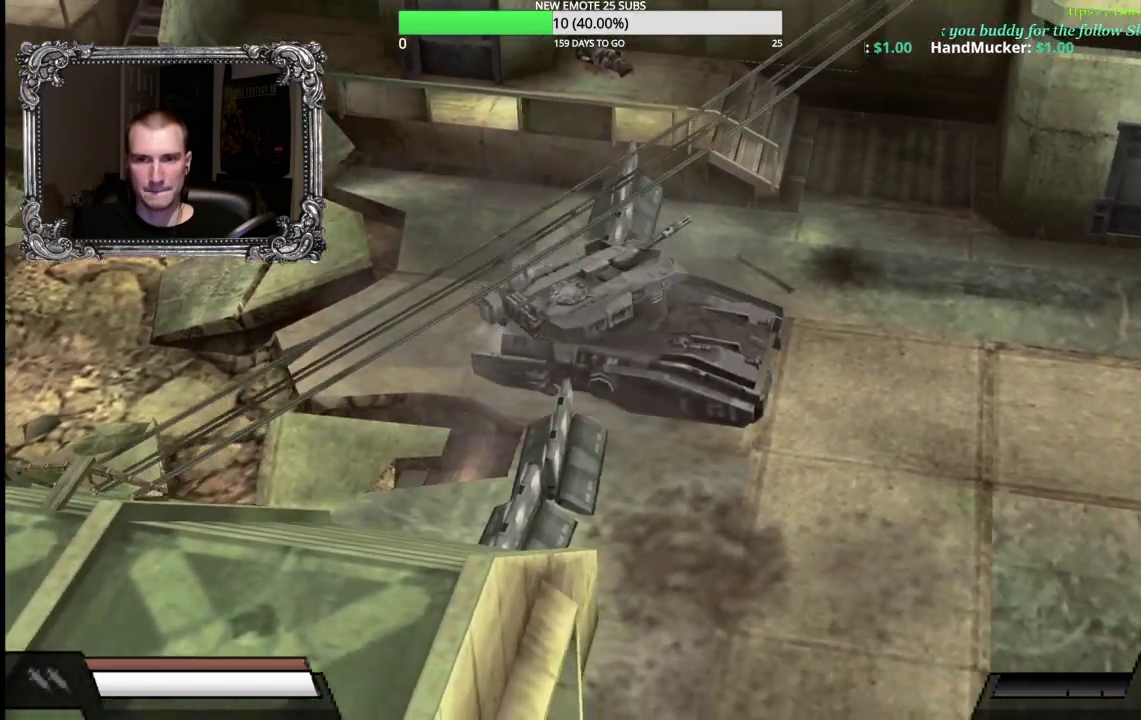
{"buttons": ["A"], "left_stick": "center", "right_stick": "center", "events": [[133, "R1", "down"], [383, "R1", "up"]]}
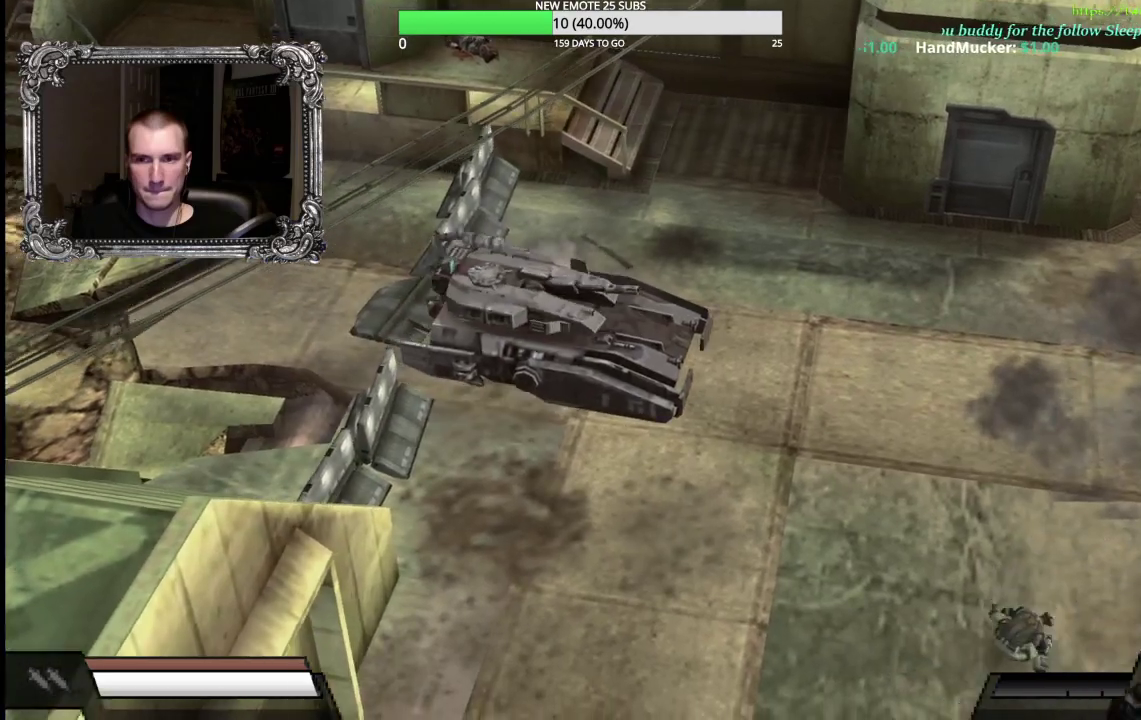
{"buttons": ["A"], "left_stick": "left", "right_stick": "center", "events": [[500, "left_stick", "left"]]}
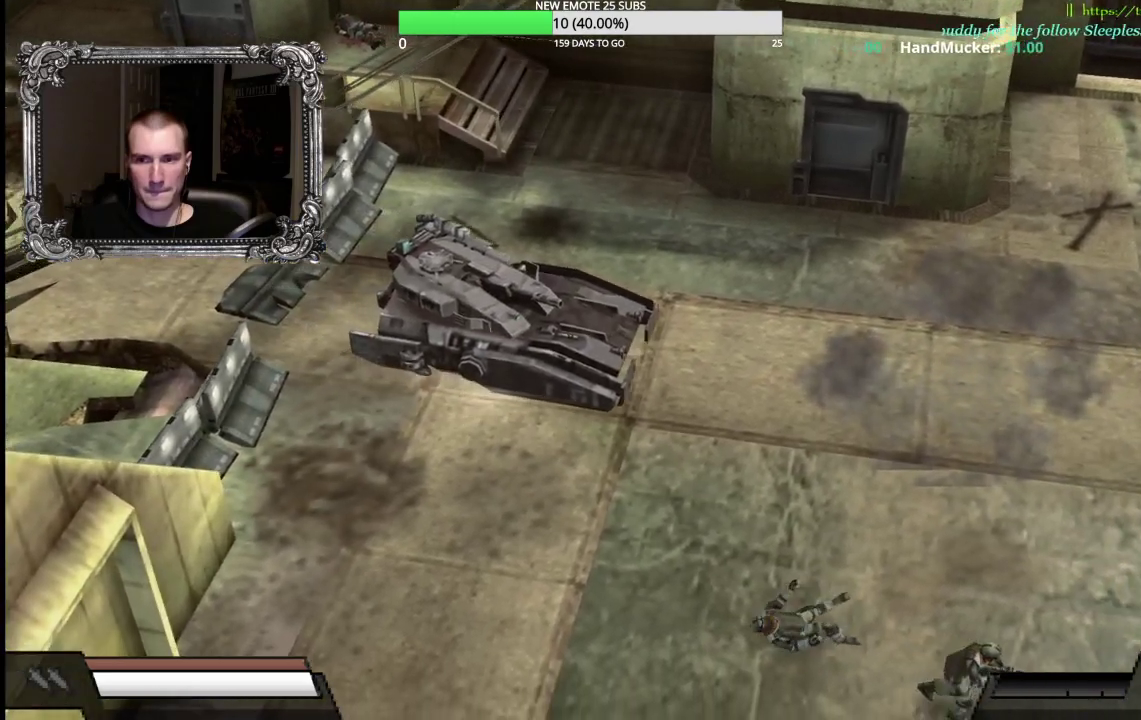
{"buttons": ["A", "X"], "left_stick": "center", "right_stick": "center", "events": [[200, "left_stick", "center"], [433, "X", "down"]]}
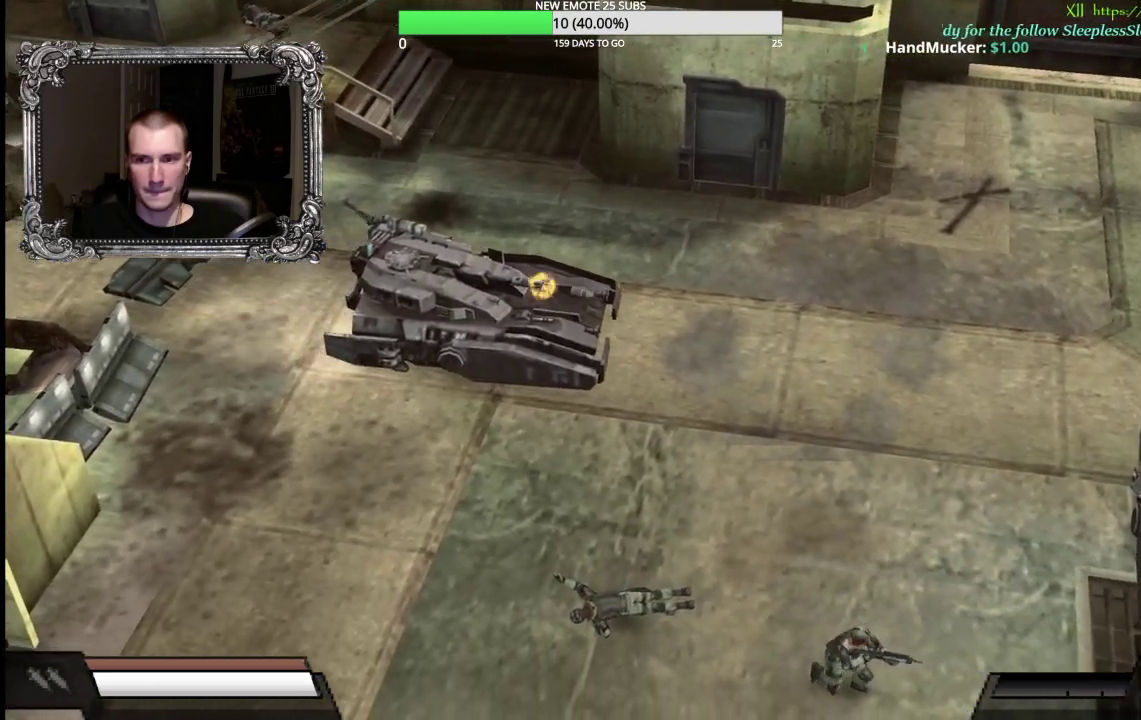
{"buttons": ["A"], "left_stick": "left", "right_stick": "center", "events": [[200, "X", "up"], [200, "left_stick", "left"]]}
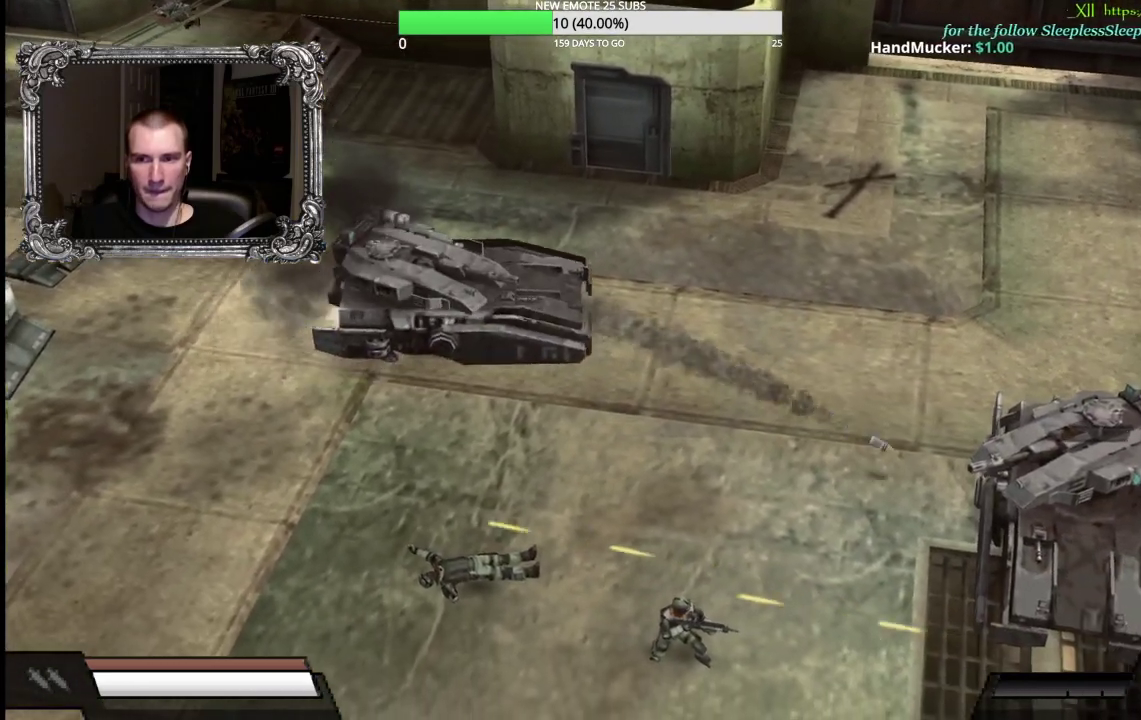
{"buttons": ["A"], "left_stick": "center", "right_stick": "center", "events": [[117, "left_stick", "center"]]}
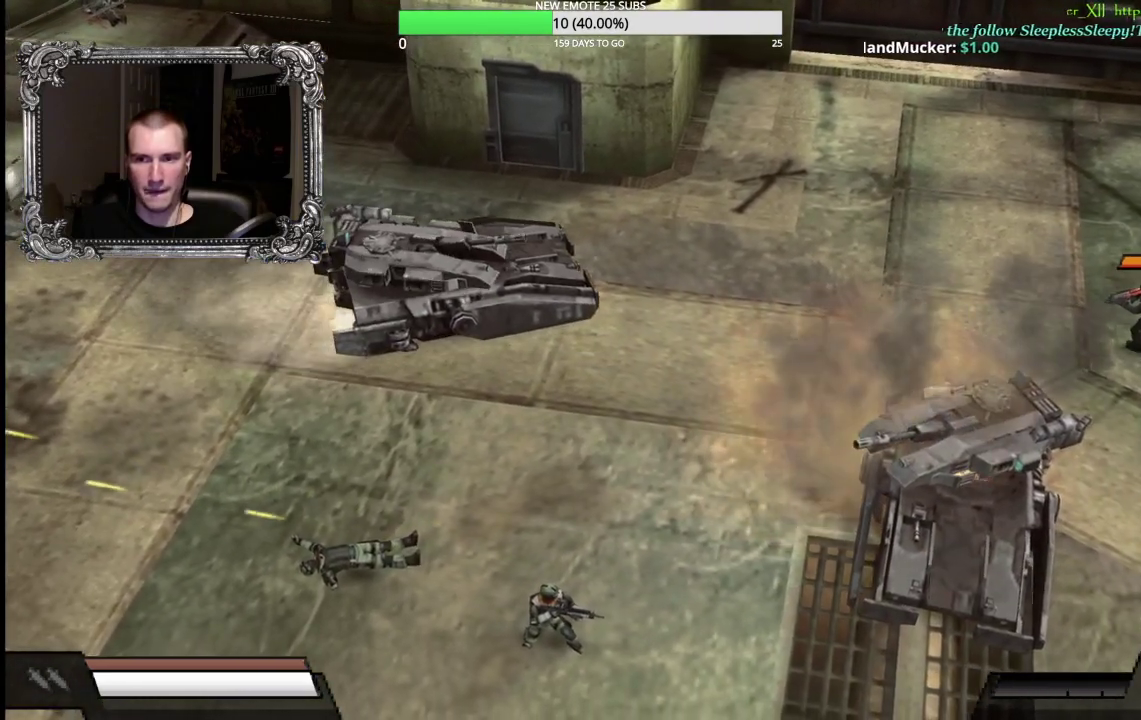
{"buttons": ["A", "B"], "left_stick": "right", "right_stick": "center", "events": [[350, "left_stick", "right"], [367, "B", "down"]]}
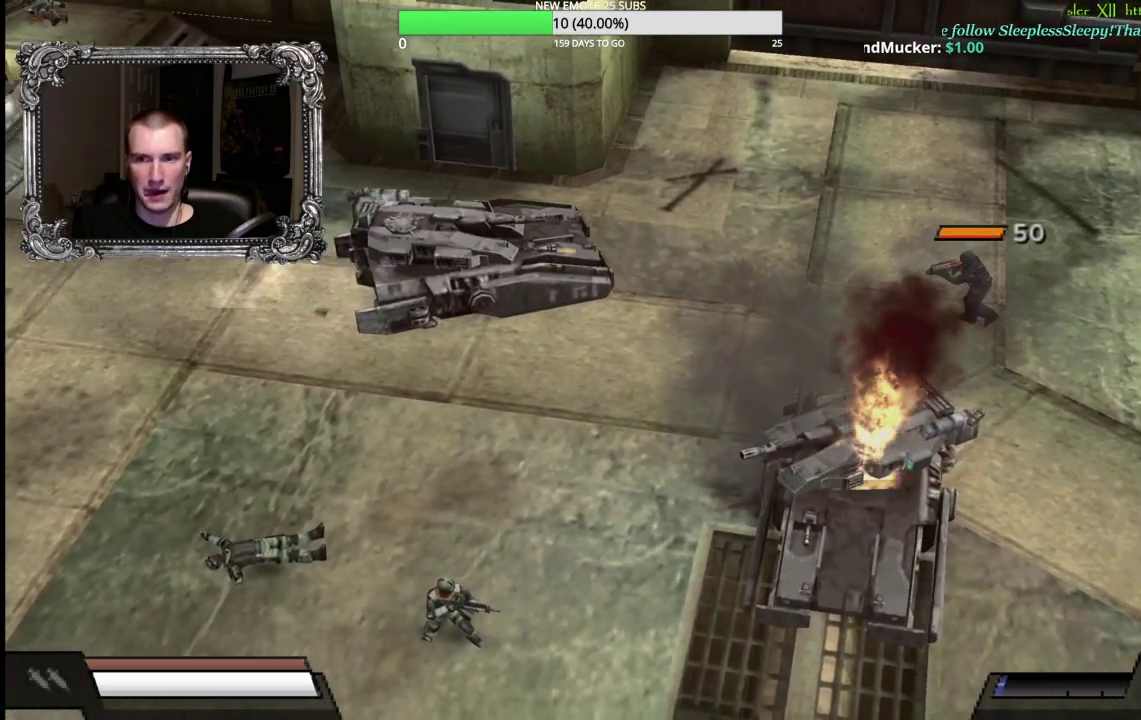
{"buttons": ["A", "B"], "left_stick": "center", "right_stick": "center", "events": [[50, "left_stick", "center"]]}
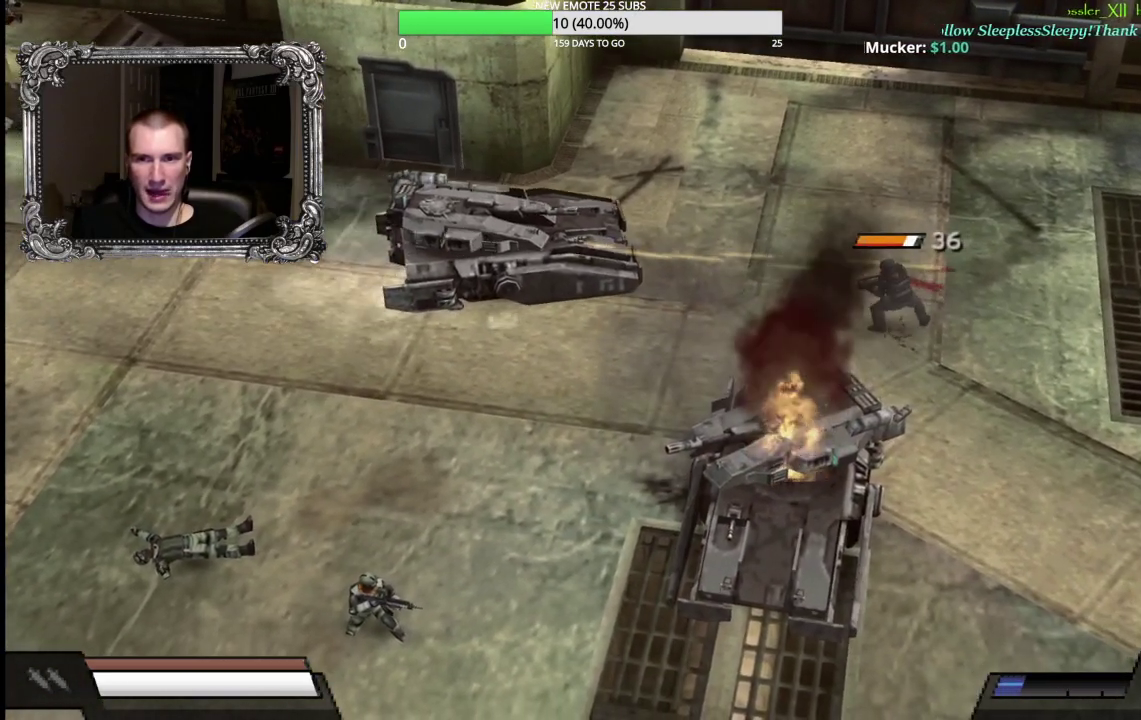
{"buttons": ["A", "B"], "left_stick": "center", "right_stick": "center", "events": [[200, "left_stick", "right"], [350, "left_stick", "center"]]}
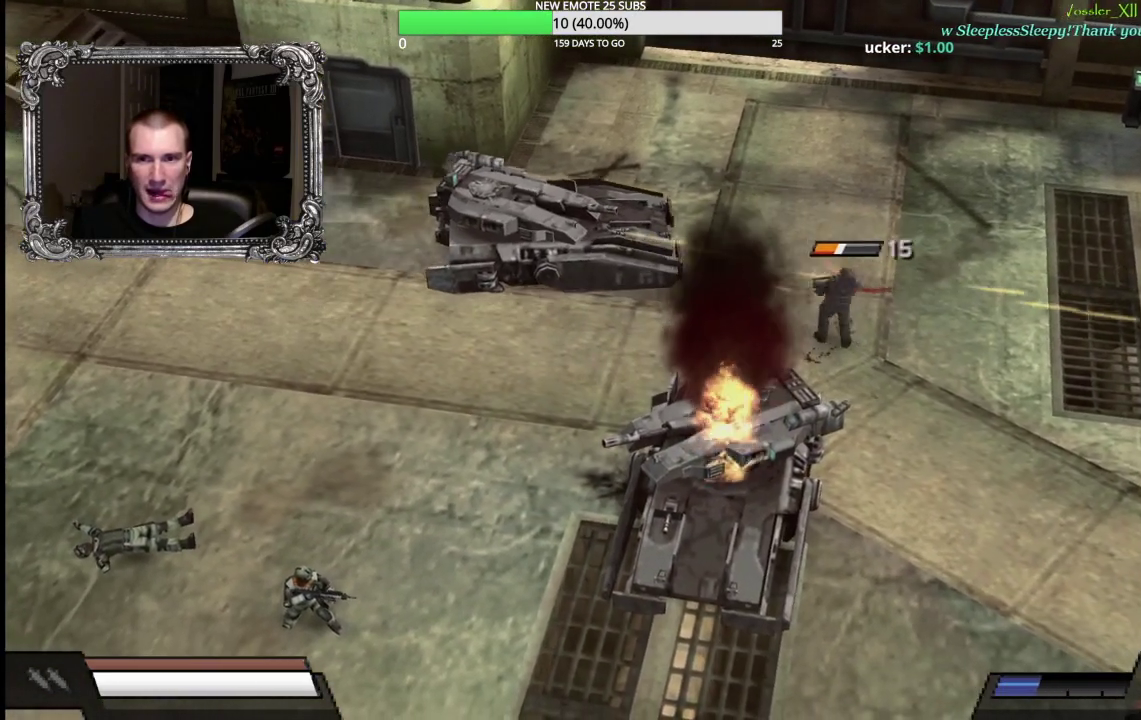
{"buttons": ["A"], "left_stick": "center", "right_stick": "center", "events": [[250, "B", "up"]]}
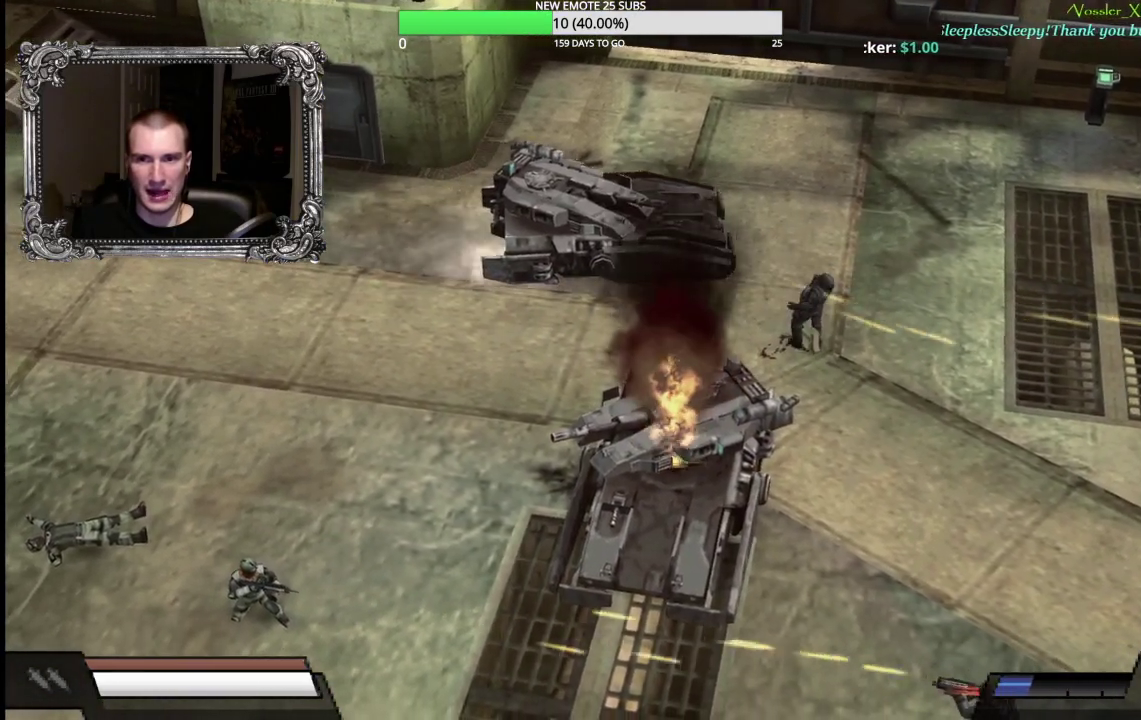
{"buttons": ["A"], "left_stick": "right", "right_stick": "center", "events": [[350, "left_stick", "right"]]}
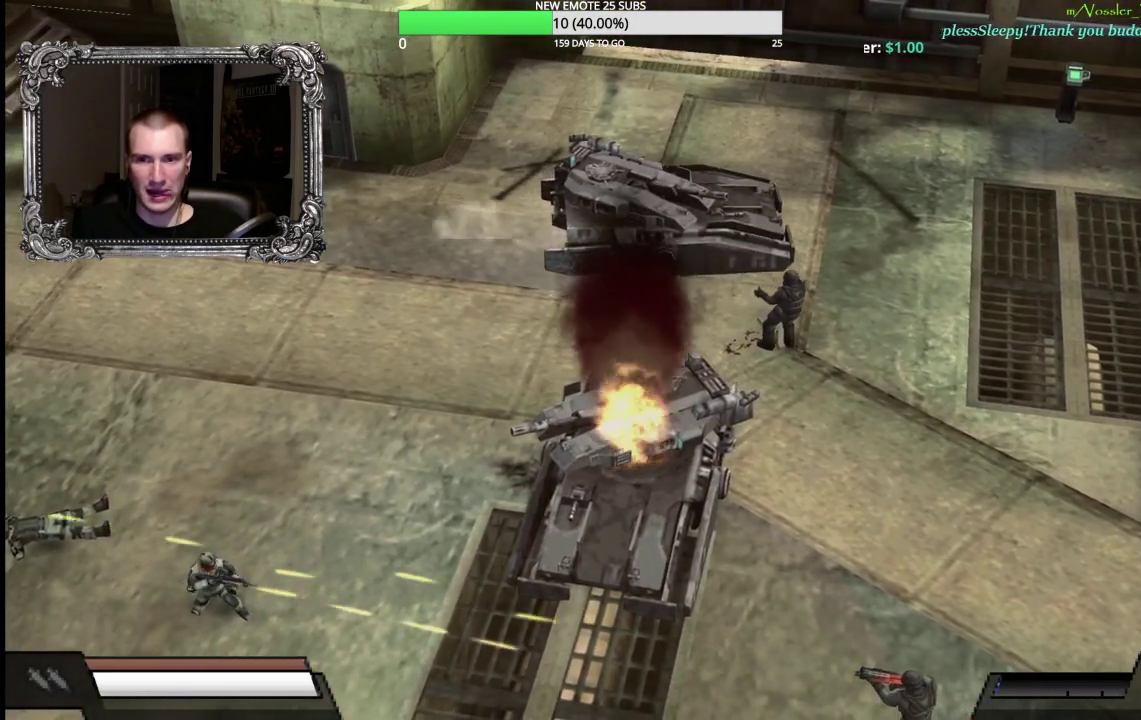
{"buttons": [], "left_stick": "center", "right_stick": "center", "events": [[100, "left_stick", "center"], [367, "A", "up"]]}
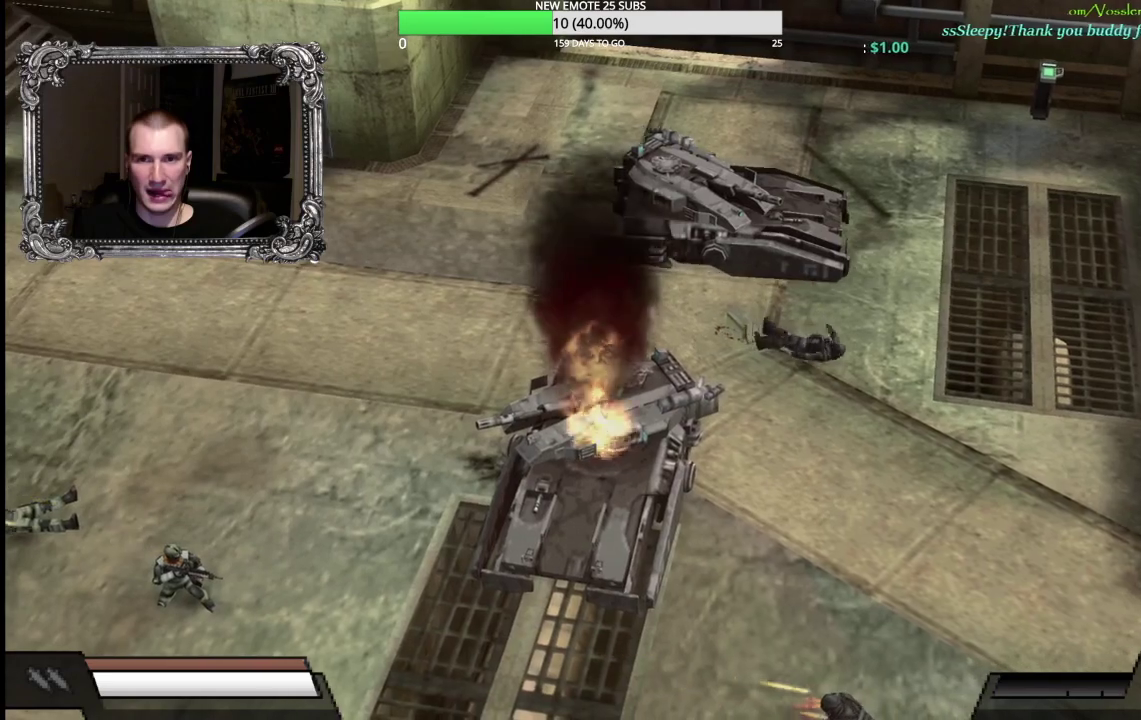
{"buttons": [], "left_stick": "center", "right_stick": "center", "events": [[17, "R1", "down"], [300, "R1", "up"]]}
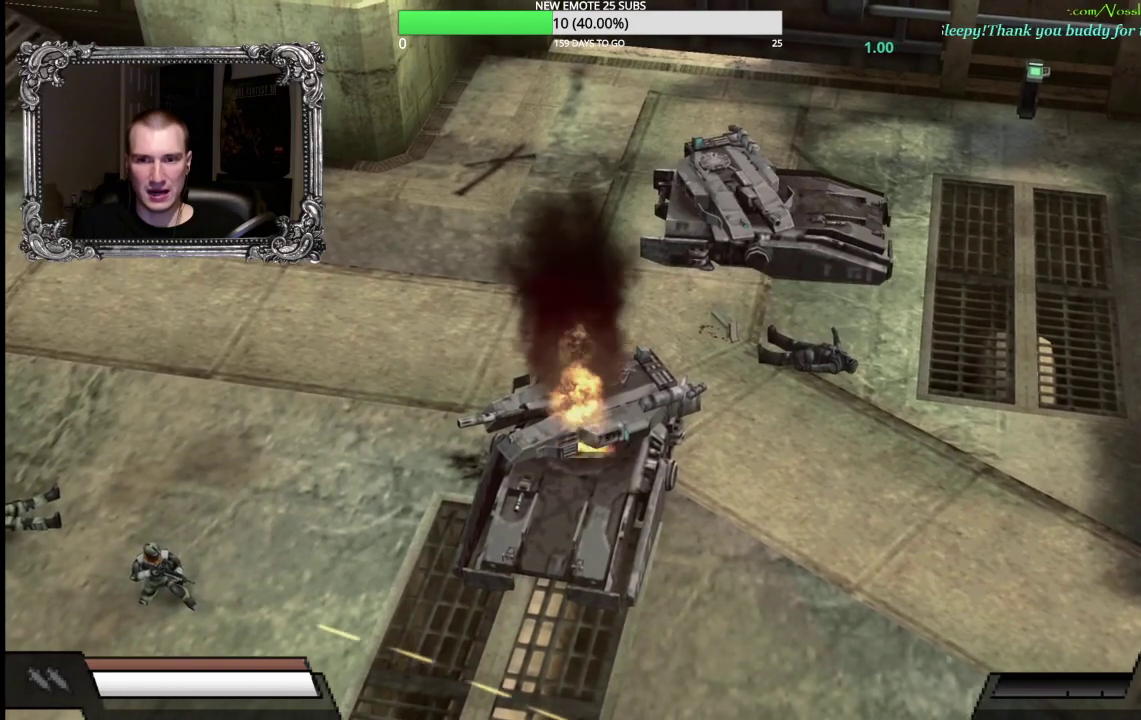
{"buttons": [], "left_stick": "center", "right_stick": "center", "events": [[150, "R1", "down"], [333, "R1", "up"]]}
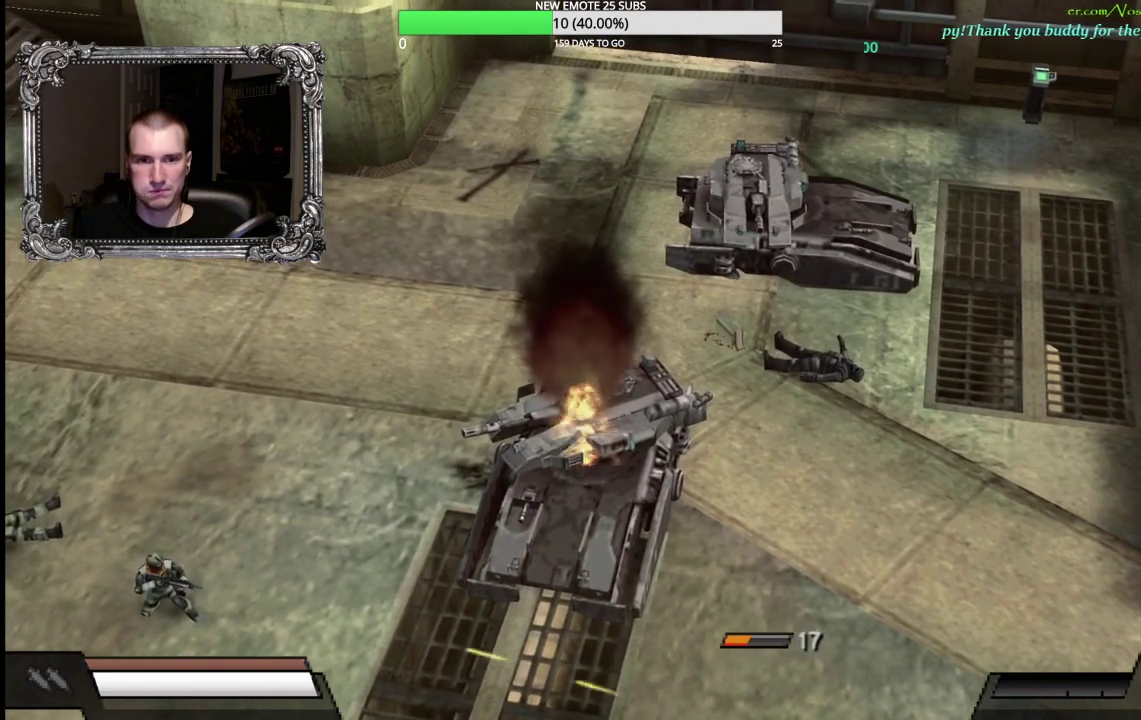
{"buttons": [], "left_stick": "center", "right_stick": "center", "events": [[267, "X", "down"], [483, "X", "up"]]}
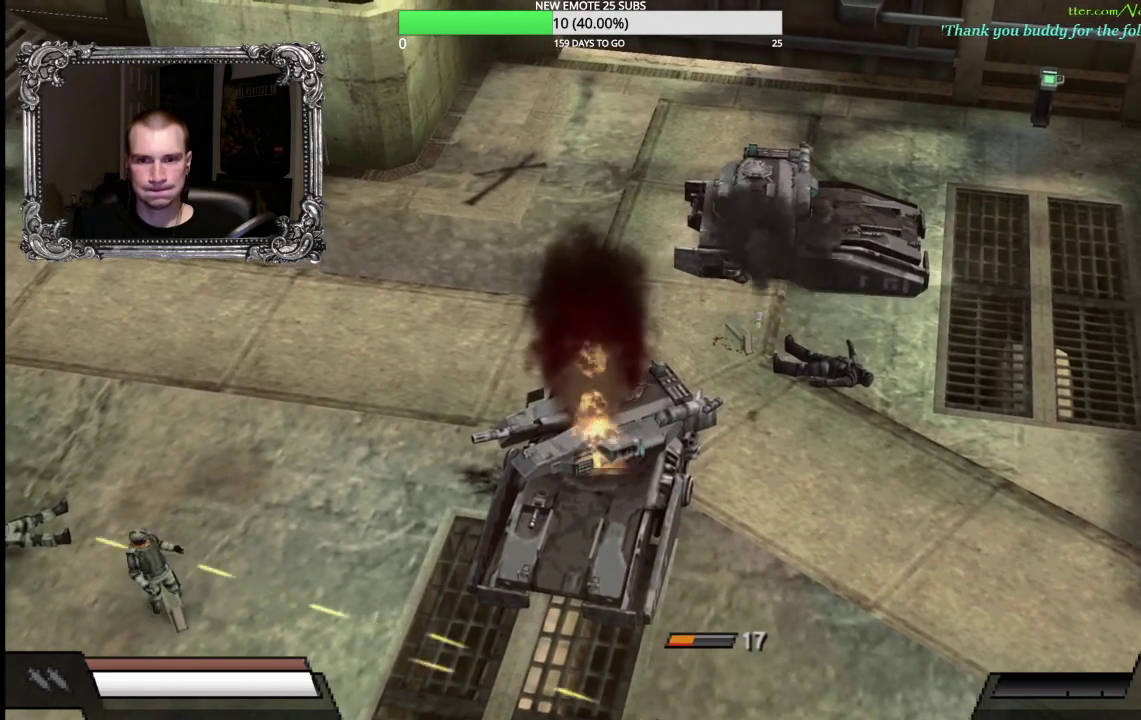
{"buttons": [], "left_stick": "center", "right_stick": "center", "events": [[367, "DPAD_DOWN", "down"], [483, "DPAD_DOWN", "up"]]}
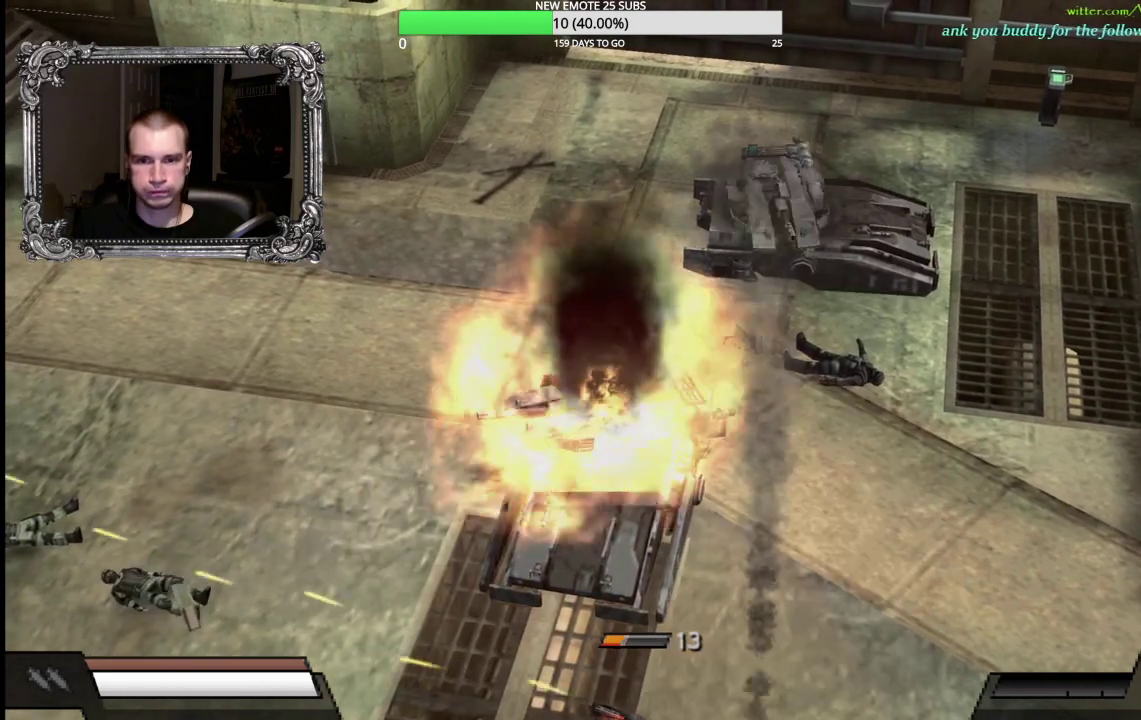
{"buttons": [], "left_stick": "center", "right_stick": "center", "events": []}
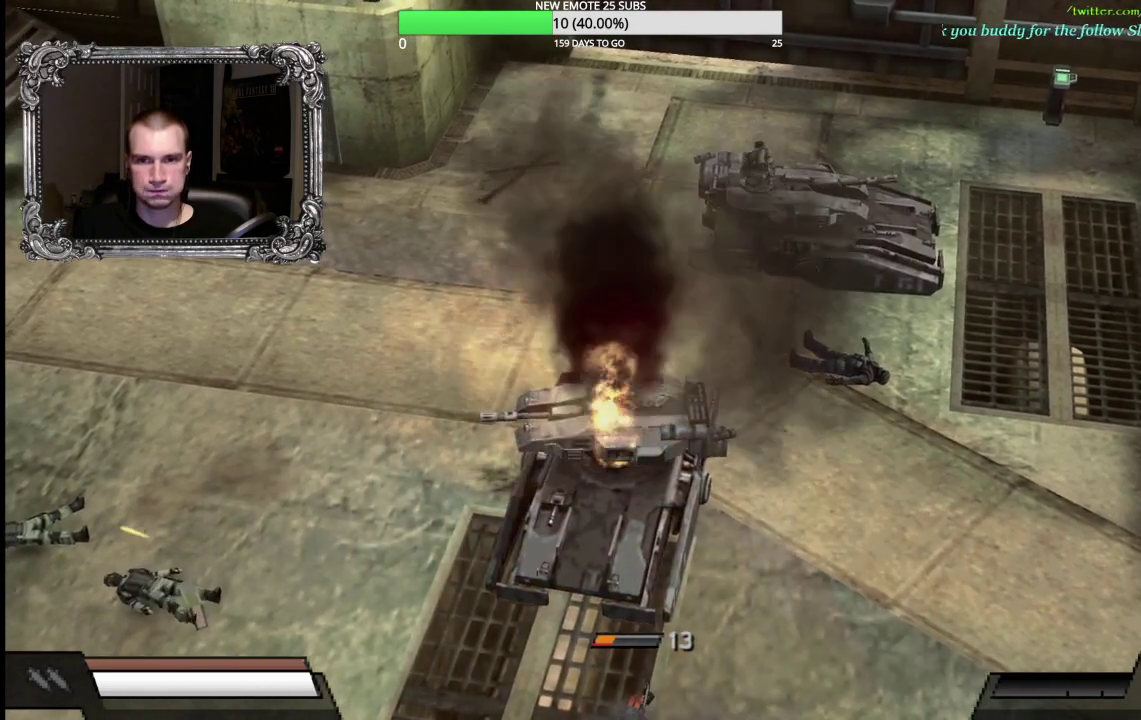
{"buttons": [], "left_stick": "left", "right_stick": "center", "events": [[200, "left_stick", "left"]]}
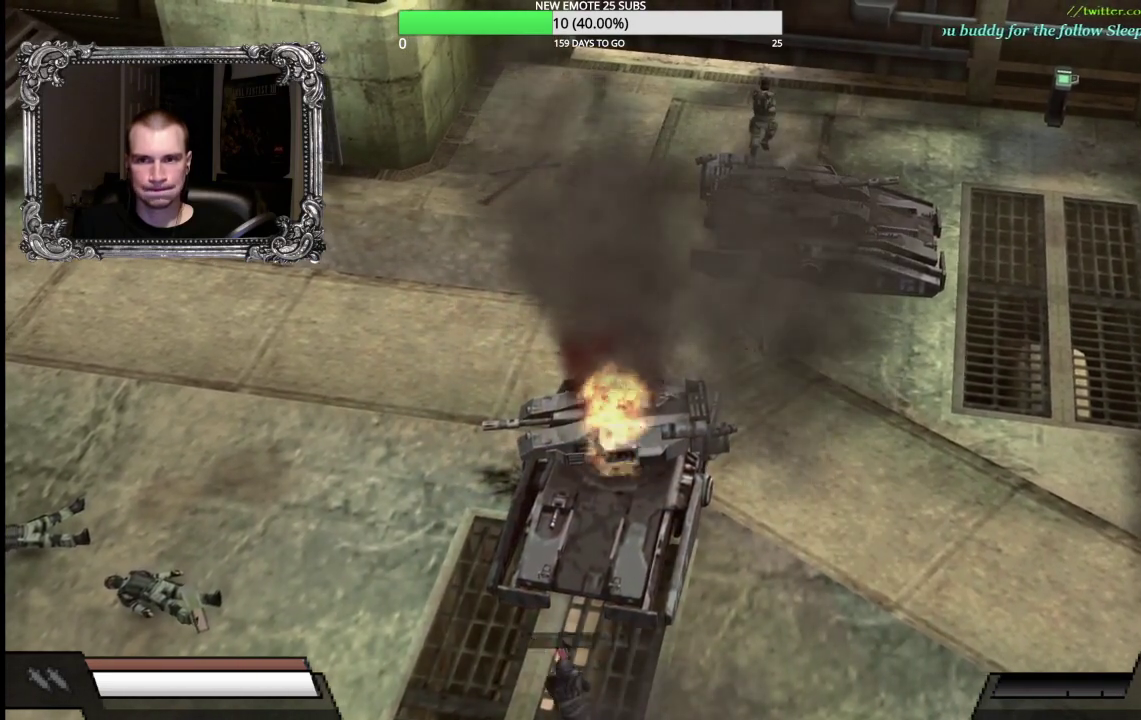
{"buttons": ["X"], "left_stick": "left", "right_stick": "center", "events": [[500, "X", "down"]]}
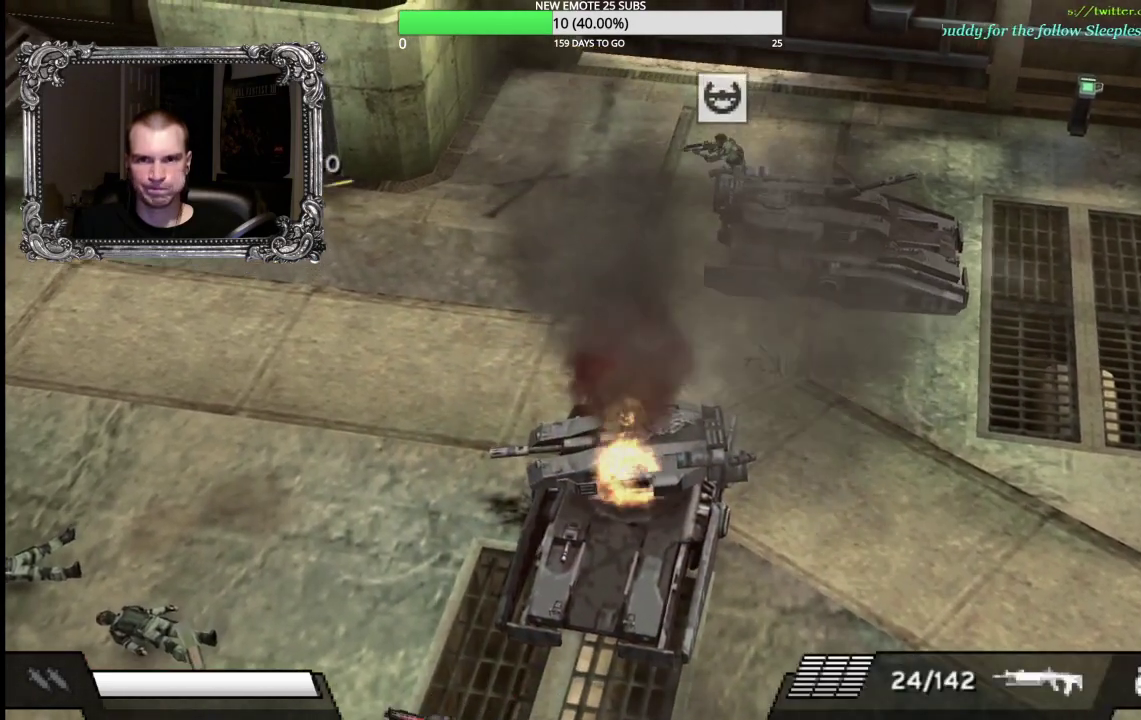
{"buttons": [], "left_stick": "down-left", "right_stick": "center", "events": [[317, "X", "up"], [317, "left_stick", "down-left"], [383, "left_stick", "down"], [500, "left_stick", "down-left"]]}
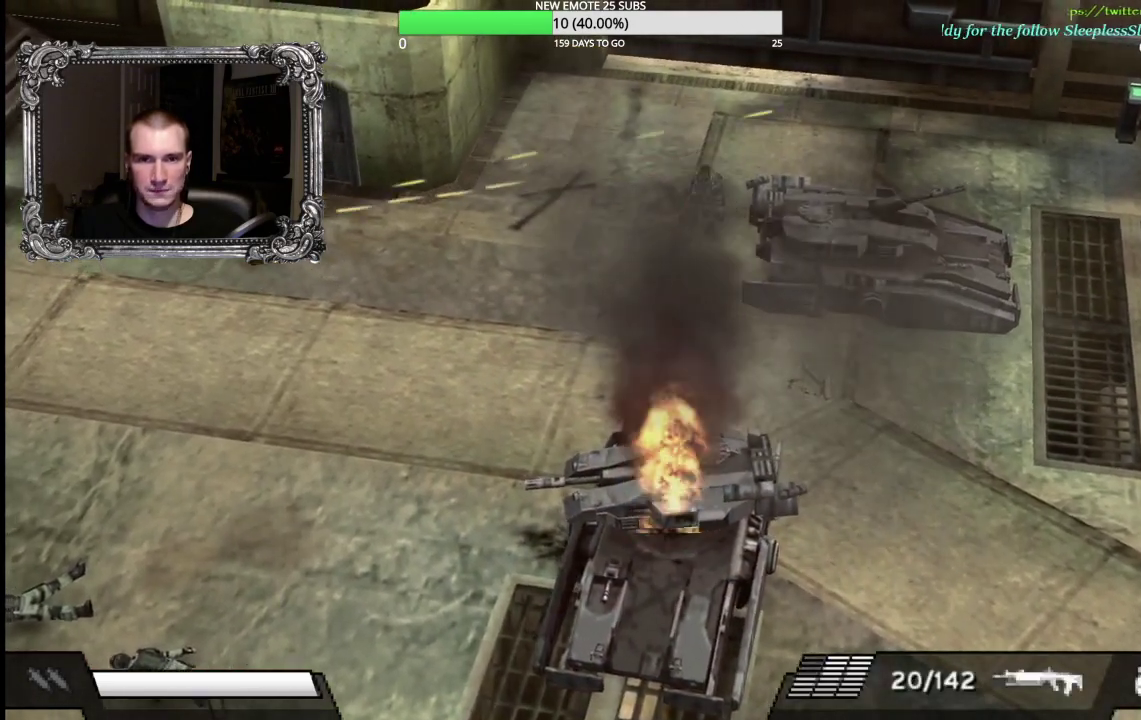
{"buttons": ["X"], "left_stick": "left", "right_stick": "center", "events": [[167, "left_stick", "left"], [283, "X", "down"]]}
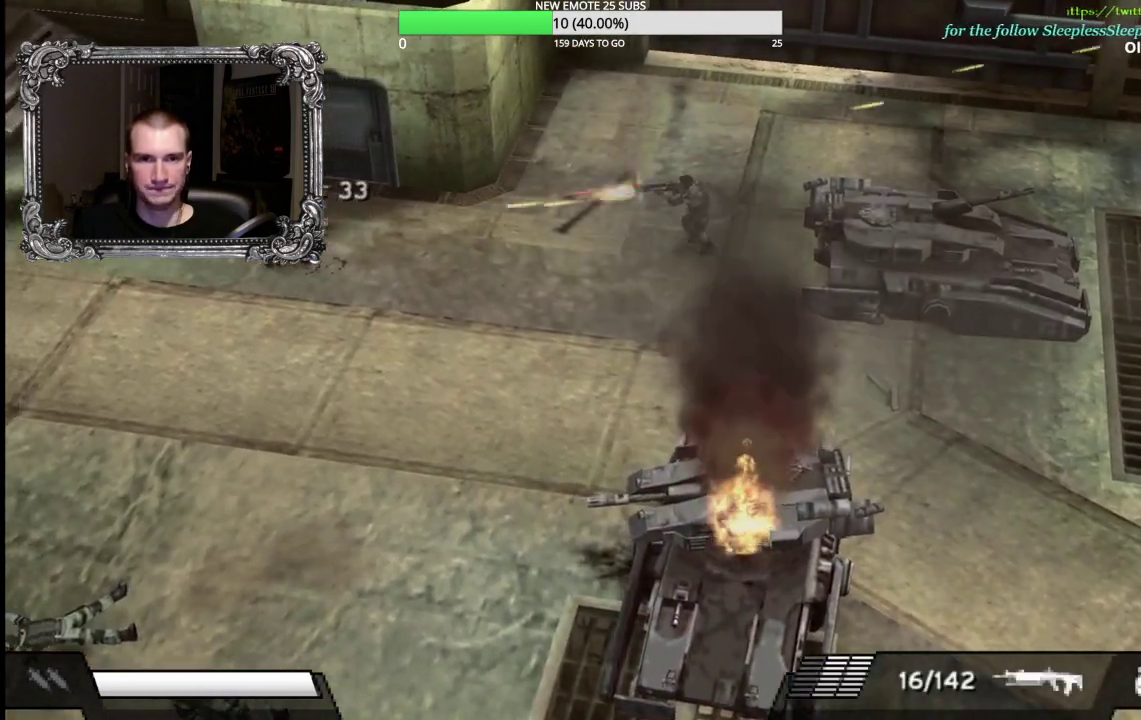
{"buttons": [], "left_stick": "left", "right_stick": "center", "events": [[67, "X", "up"], [83, "left_stick", "down-left"], [133, "left_stick", "down"], [233, "left_stick", "down-left"], [433, "left_stick", "left"]]}
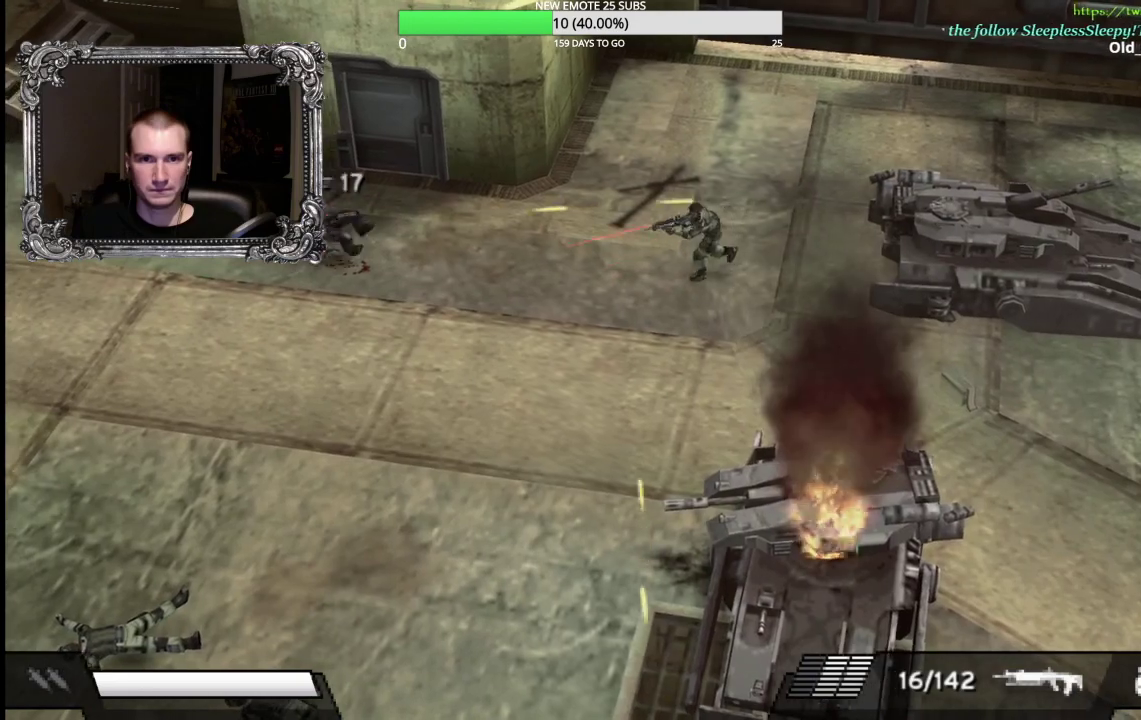
{"buttons": [], "left_stick": "up", "right_stick": "center", "events": [[100, "X", "down"], [383, "X", "up"], [417, "left_stick", "up"]]}